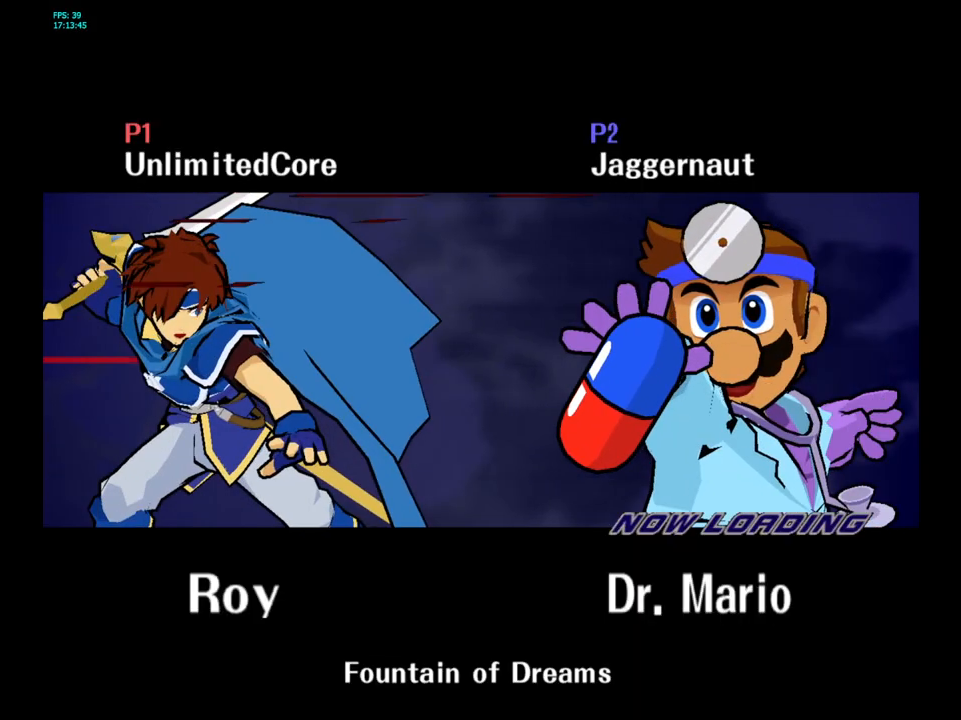
Gameplay with a controller (Nintendo layout); each line is a JSON object with the inputs held at the frame after it. "events" lists button and stick changes between this image and that frame as [ms after this image, input, new state], when the widget could be followed in between. Not read: L3 R3.
{"buttons": ["L1", "R1"], "left_stick": "center", "right_stick": "center", "events": [[183, "R1", "down"], [200, "L1", "down"], [317, "L1", "up"], [450, "L1", "down"]]}
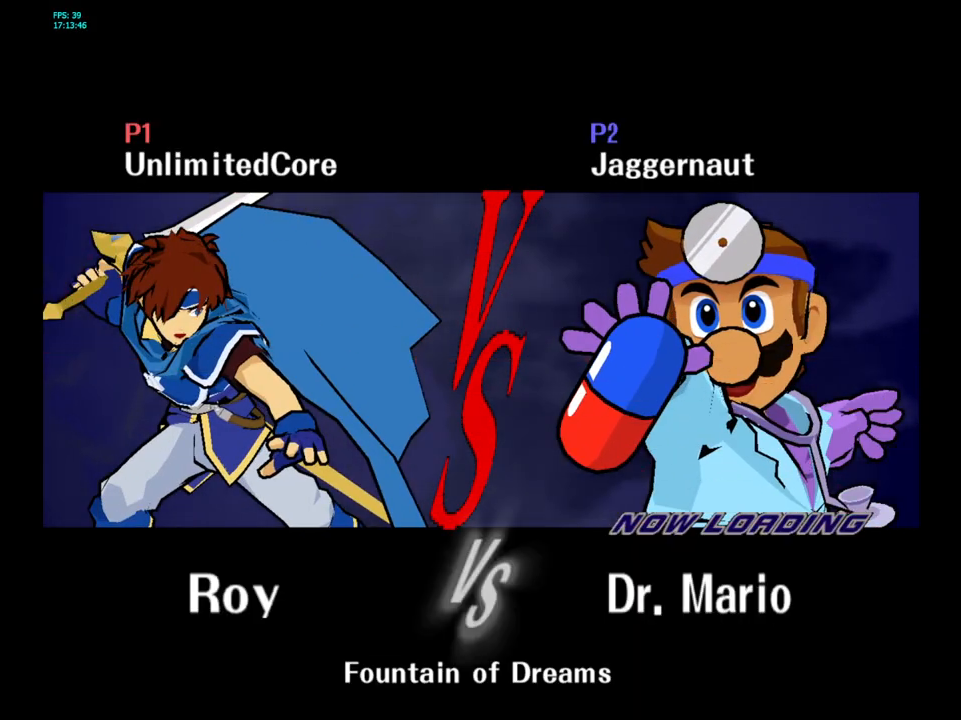
{"buttons": ["L1", "R1"], "left_stick": "center", "right_stick": "center", "events": [[83, "L1", "up"], [200, "L1", "down"], [317, "L1", "up"], [450, "L1", "down"]]}
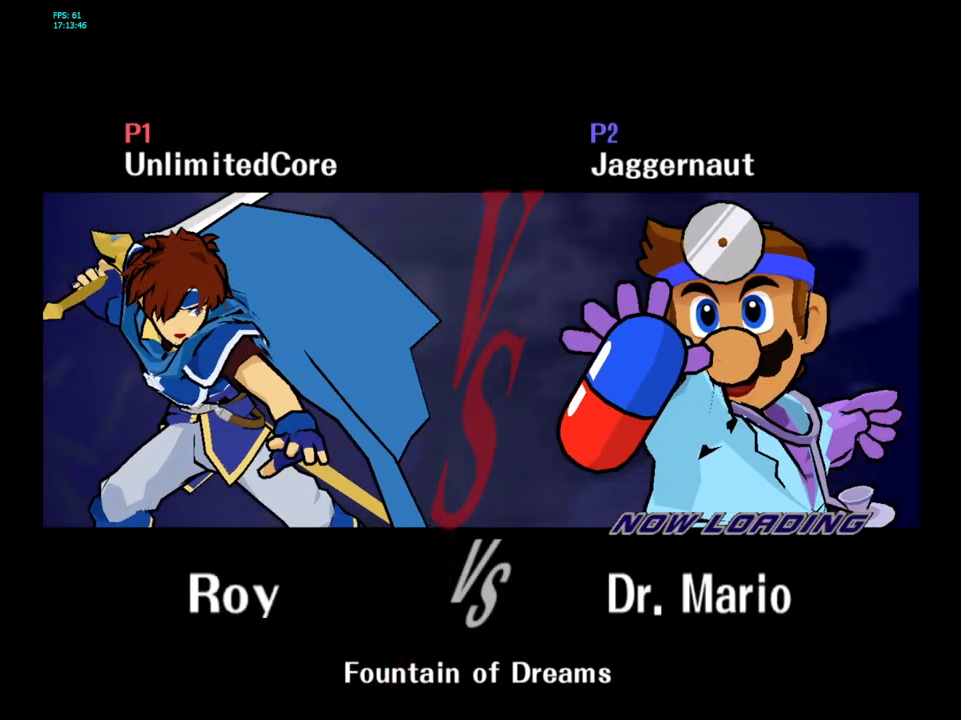
{"buttons": ["L1", "R1"], "left_stick": "center", "right_stick": "center", "events": [[83, "L1", "up"], [200, "L1", "down"], [333, "L1", "up"], [433, "L1", "down"]]}
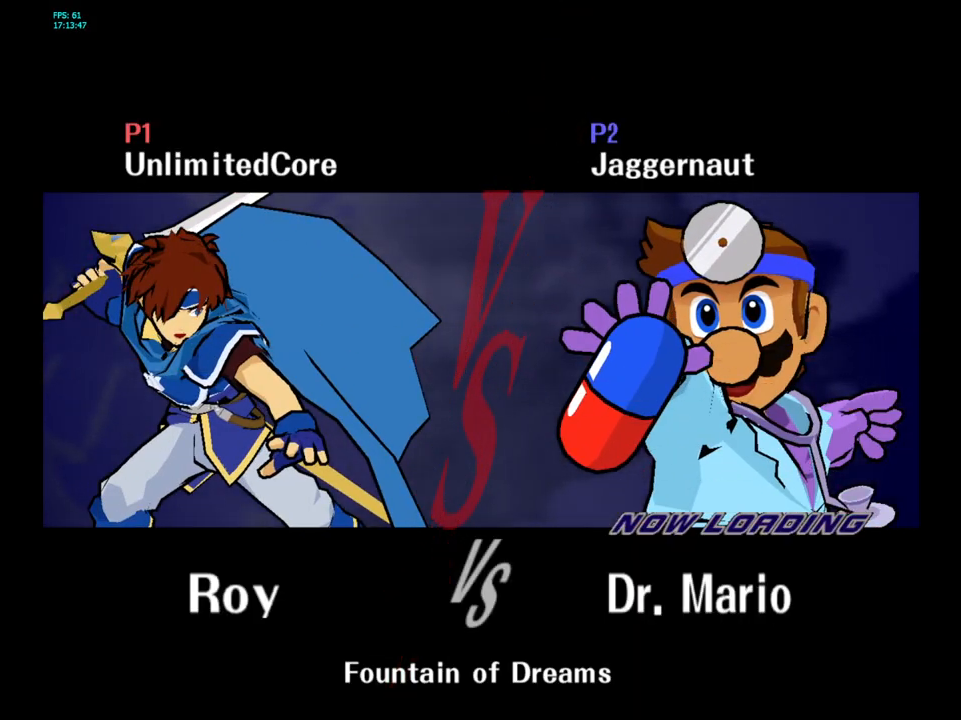
{"buttons": ["L1", "R1"], "left_stick": "center", "right_stick": "center", "events": [[67, "L1", "up"], [183, "L1", "down"], [300, "L1", "up"], [383, "L1", "down"]]}
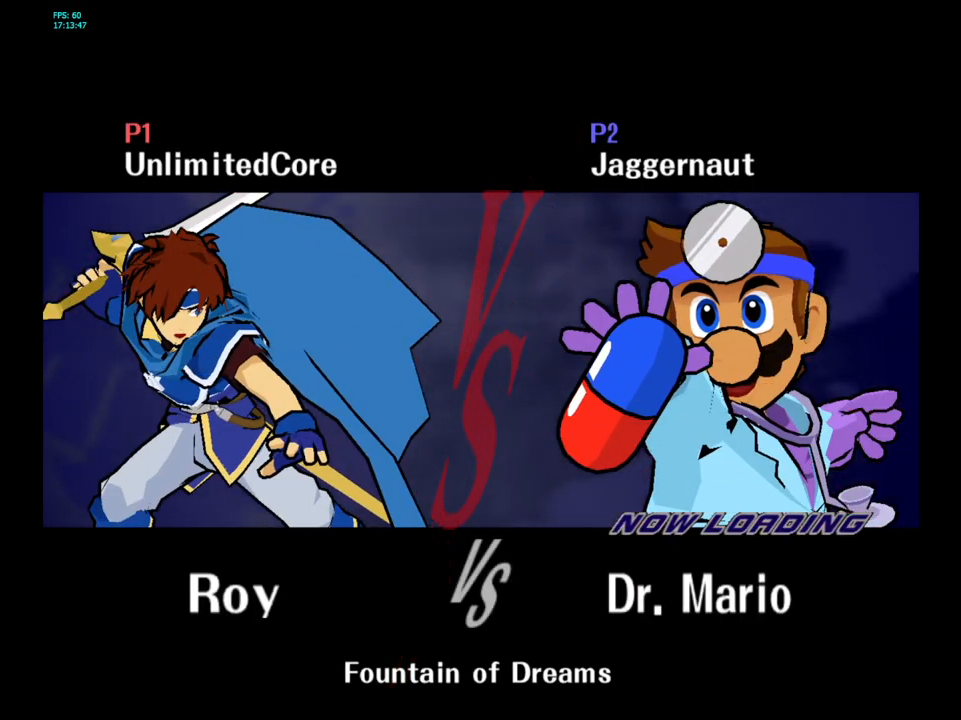
{"buttons": ["R1"], "left_stick": "center", "right_stick": "center", "events": [[17, "L1", "up"], [67, "R1", "up"], [317, "R1", "down"], [333, "L1", "down"], [467, "L1", "up"]]}
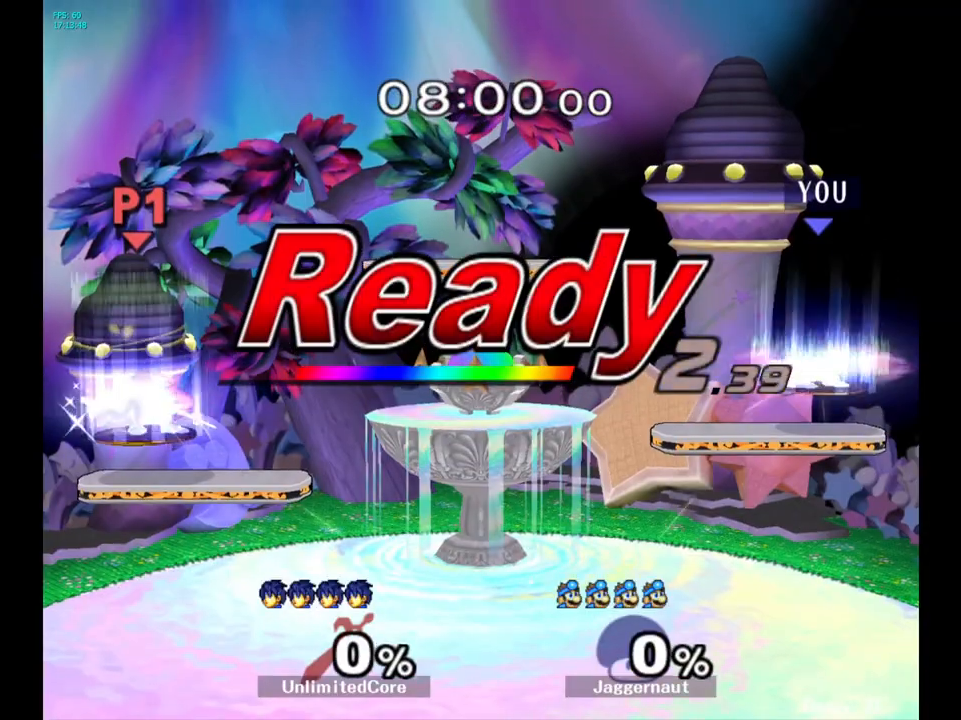
{"buttons": [], "left_stick": "left", "right_stick": "center", "events": [[50, "R1", "up"], [100, "R1", "down"], [133, "L1", "down"], [233, "L1", "up"], [317, "R1", "up"], [400, "left_stick", "left"]]}
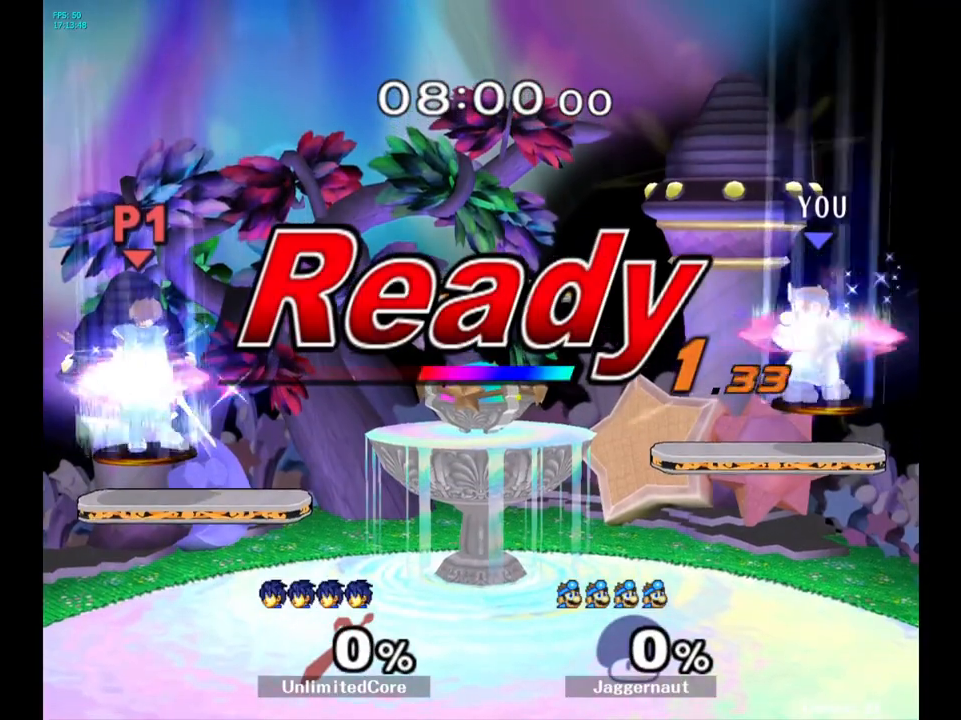
{"buttons": [], "left_stick": "left", "right_stick": "center", "events": []}
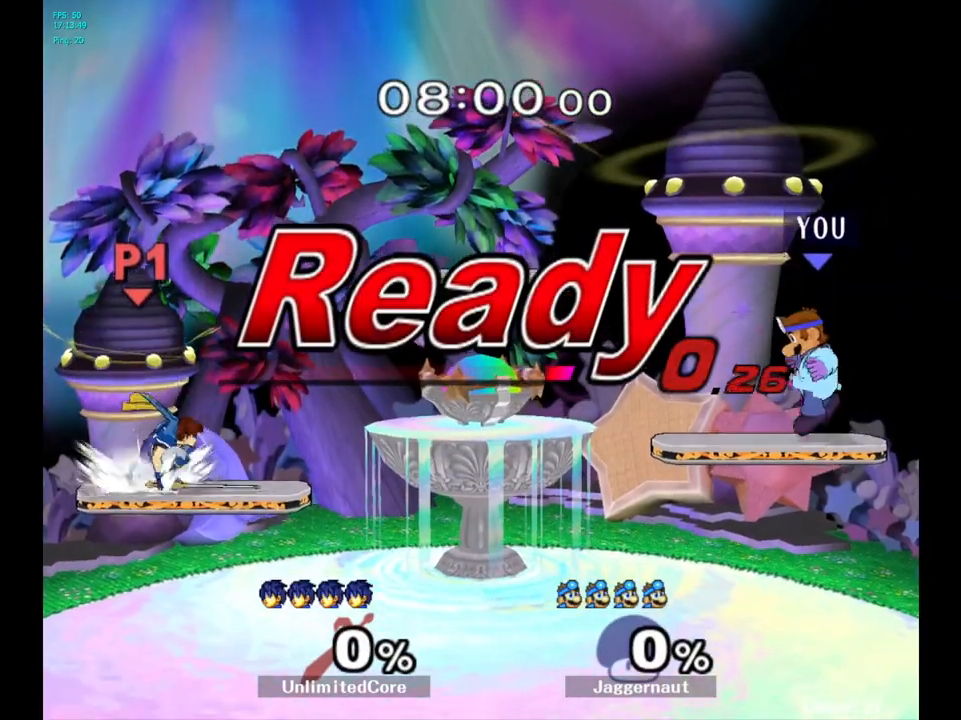
{"buttons": ["Y"], "left_stick": "down-left", "right_stick": "center", "events": [[83, "left_stick", "center"], [250, "left_stick", "left"], [333, "Y", "down"], [500, "left_stick", "down-left"]]}
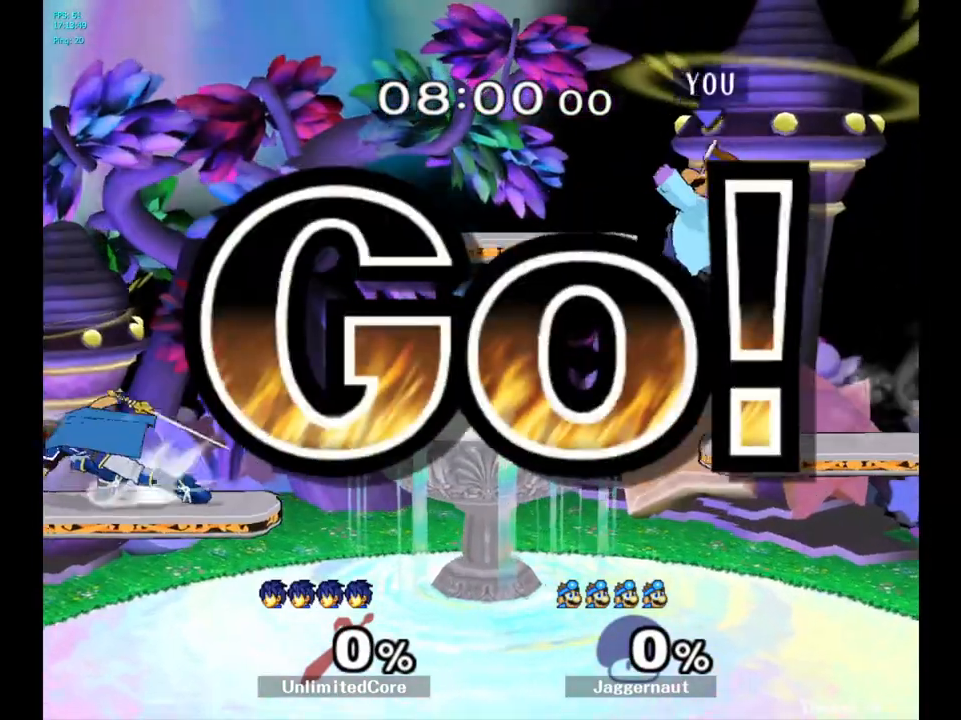
{"buttons": ["A"], "left_stick": "center", "right_stick": "center", "events": [[117, "R1", "down"], [233, "Y", "up"], [233, "left_stick", "center"], [267, "R1", "up"], [317, "left_stick", "down"], [400, "left_stick", "center"], [433, "A", "down"]]}
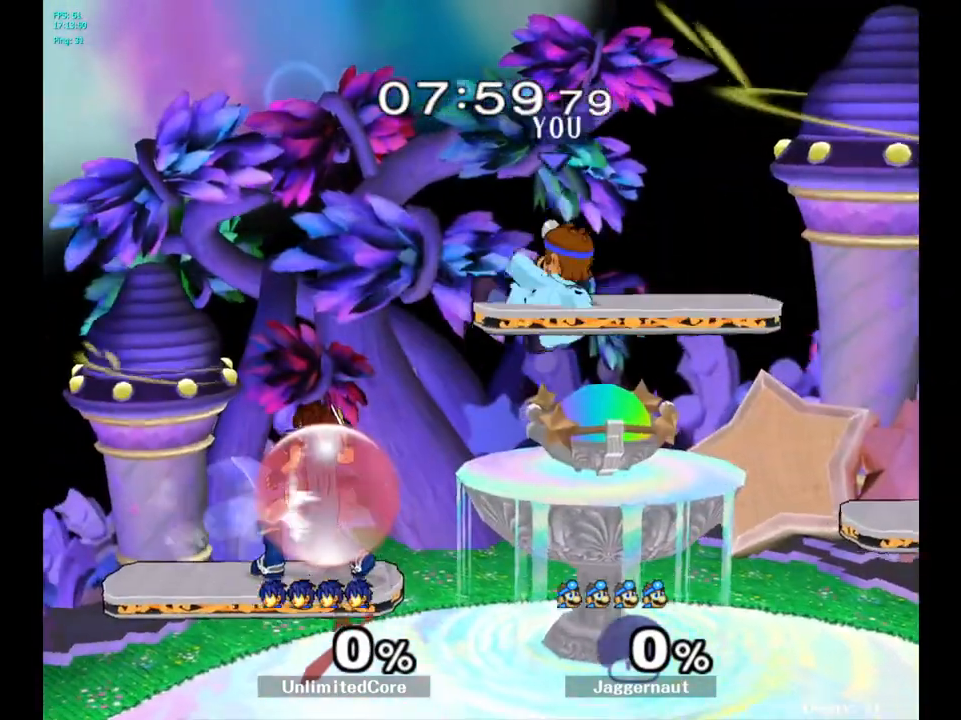
{"buttons": ["R1"], "left_stick": "up-right", "right_stick": "center", "events": [[33, "A", "up"], [100, "left_stick", "left"], [383, "R1", "down"], [483, "left_stick", "up-right"]]}
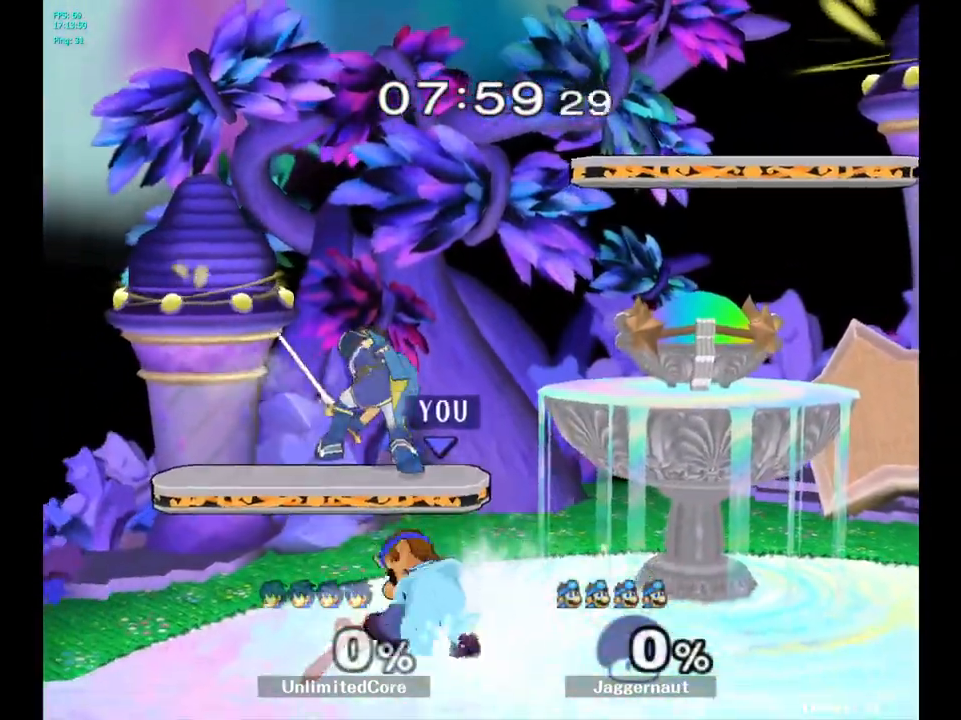
{"buttons": [], "left_stick": "up", "right_stick": "center", "events": [[50, "R1", "up"], [133, "left_stick", "up"], [183, "A", "down"], [267, "A", "up"], [333, "A", "down"], [433, "A", "up"]]}
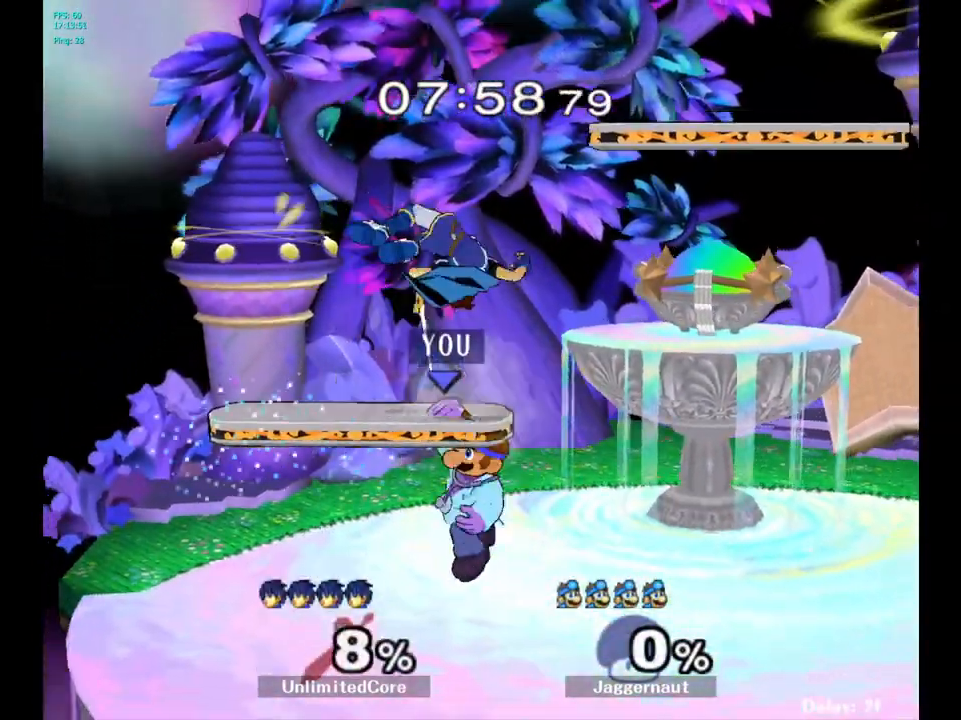
{"buttons": [], "left_stick": "up", "right_stick": "center", "events": [[250, "A", "down"], [367, "A", "up"]]}
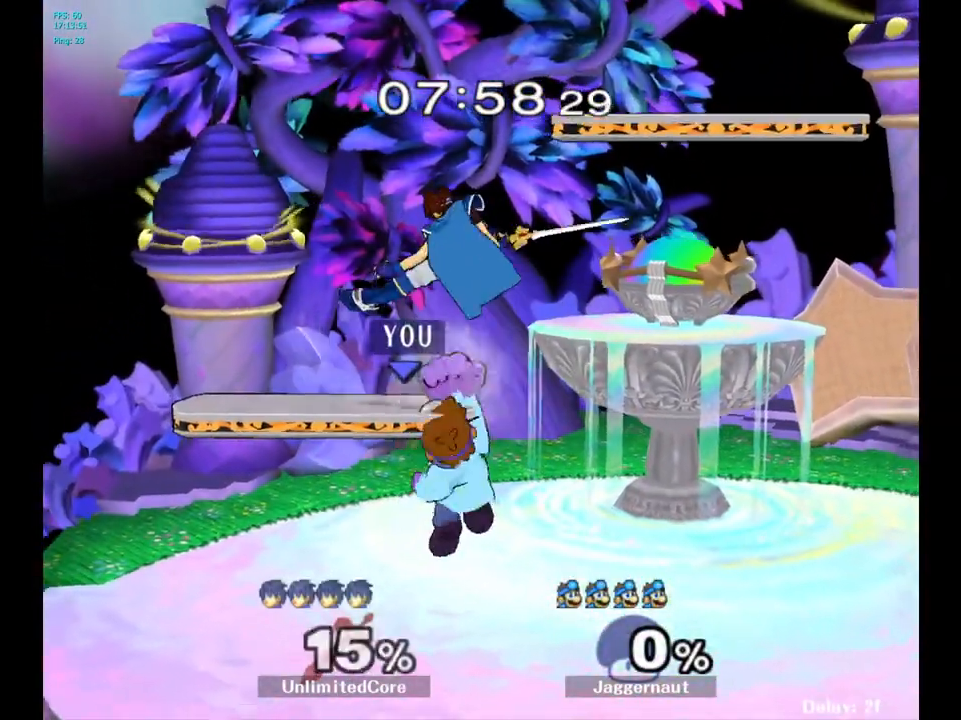
{"buttons": ["A"], "left_stick": "up", "right_stick": "center", "events": [[317, "Y", "down"], [400, "A", "down"], [450, "Y", "up"]]}
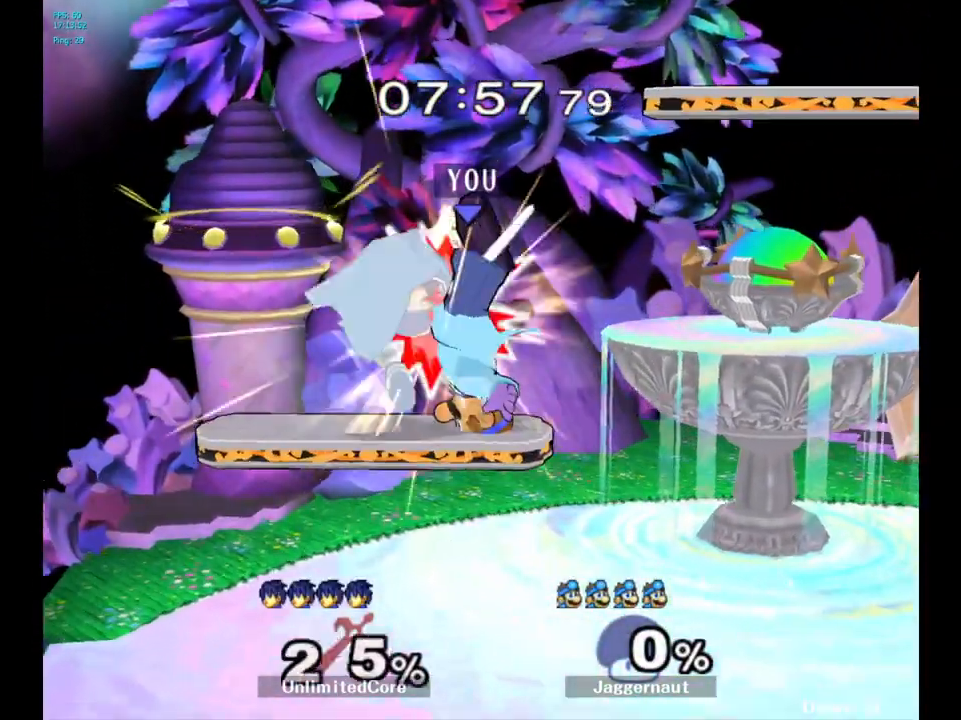
{"buttons": [], "left_stick": "left", "right_stick": "left", "events": [[83, "A", "up"], [117, "left_stick", "up-right"], [367, "left_stick", "up-left"], [467, "right_stick", "left"], [500, "left_stick", "left"]]}
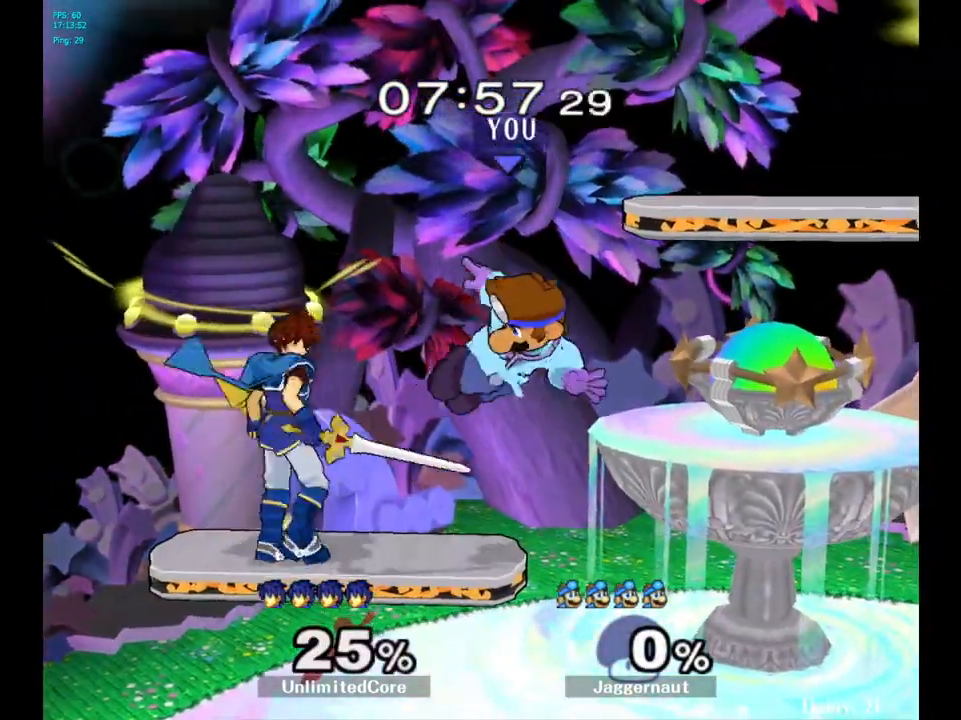
{"buttons": [], "left_stick": "center", "right_stick": "center", "events": [[117, "left_stick", "down-left"], [117, "right_stick", "center"], [217, "R1", "down"], [367, "R1", "up"], [383, "left_stick", "center"]]}
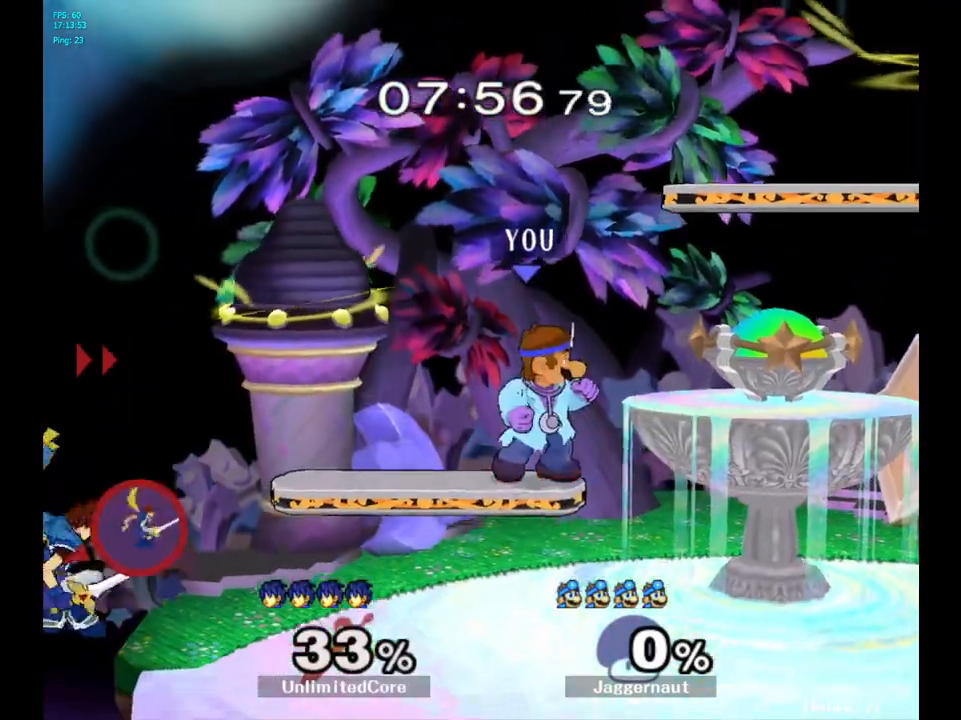
{"buttons": [], "left_stick": "left", "right_stick": "center", "events": [[133, "left_stick", "down"], [383, "left_stick", "left"]]}